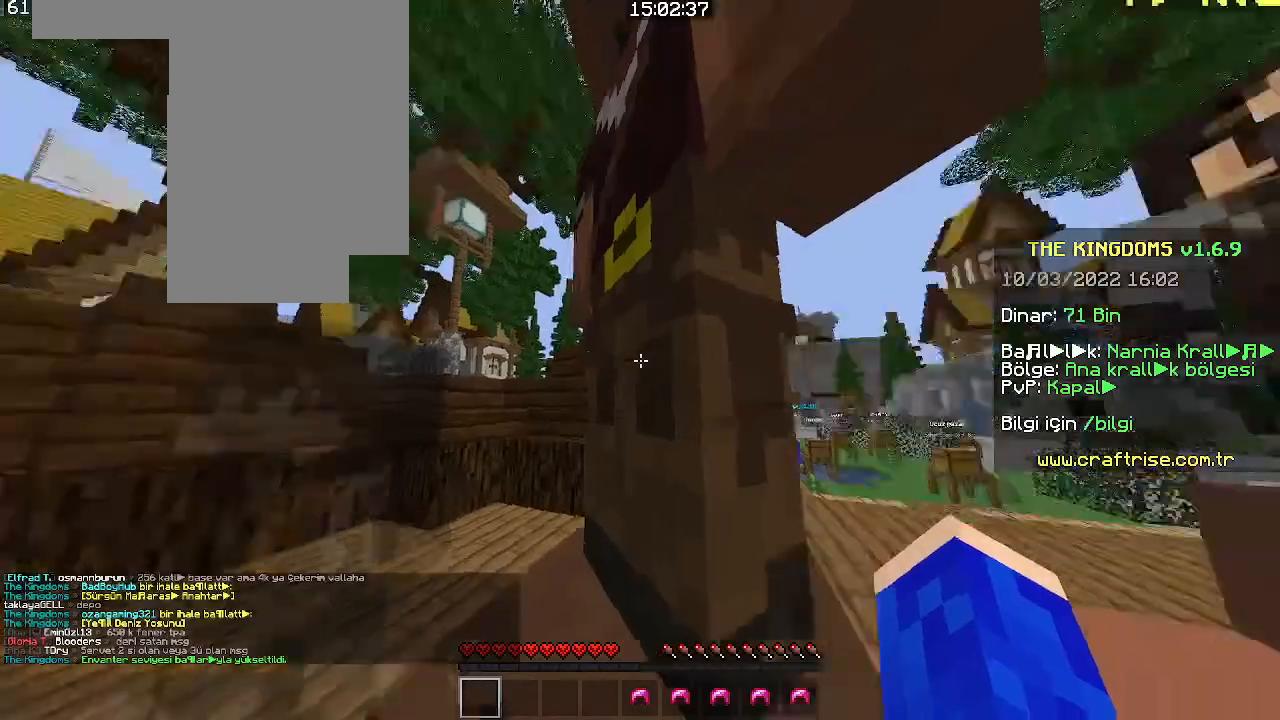
Gameplay with keyboard and mouse; each line is a JSON object with the keys and mouse buttons held at the frame after it. "events" lists presses ("down") and releases ("up") of "a", "d", "s", "space", "w", "mouse_left" and "mouse_right" between this image and that frame as [ms after this image, input, new state], when the widget could be followed in between. "mouse_left", "mouse_right" = the "left", "right" buttons of the "mouse" list. No other keys are recorded. Fast repeated clicks can show as one long hold. Mouse movement is not recorded. Not read: other_keys.
{"keys": [], "mouse": []}
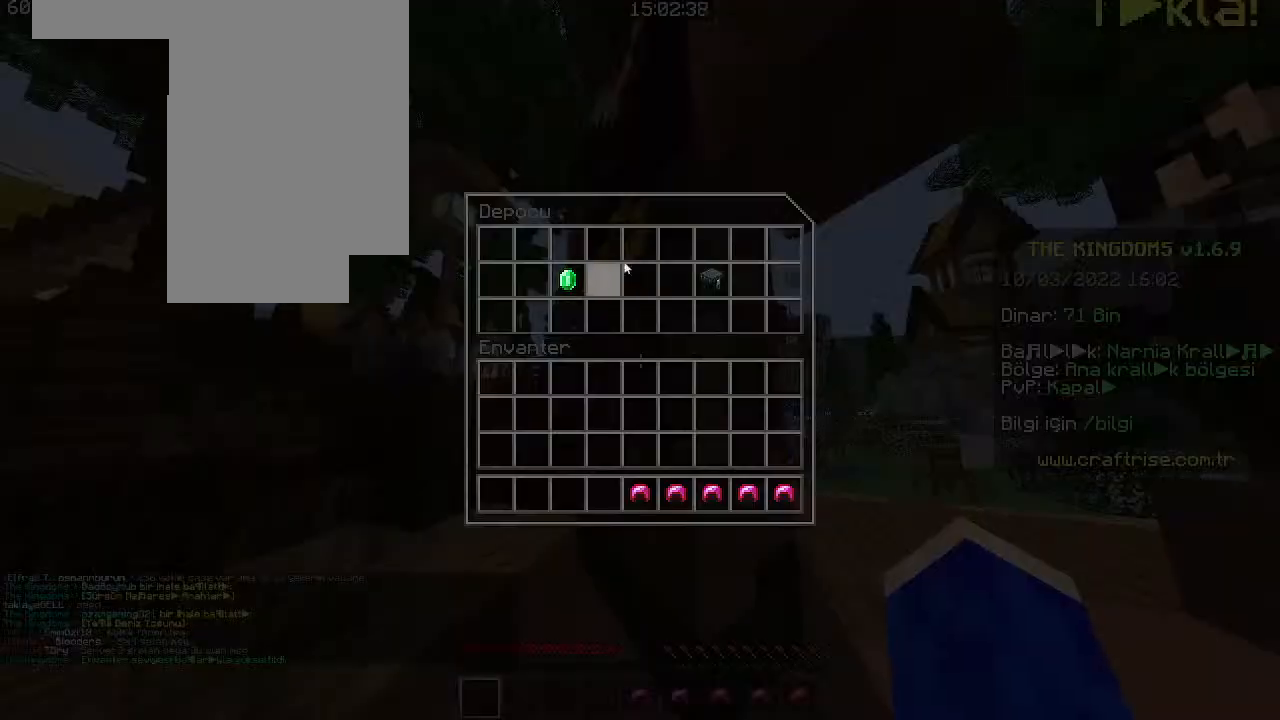
{"keys": [], "mouse": ["left"]}
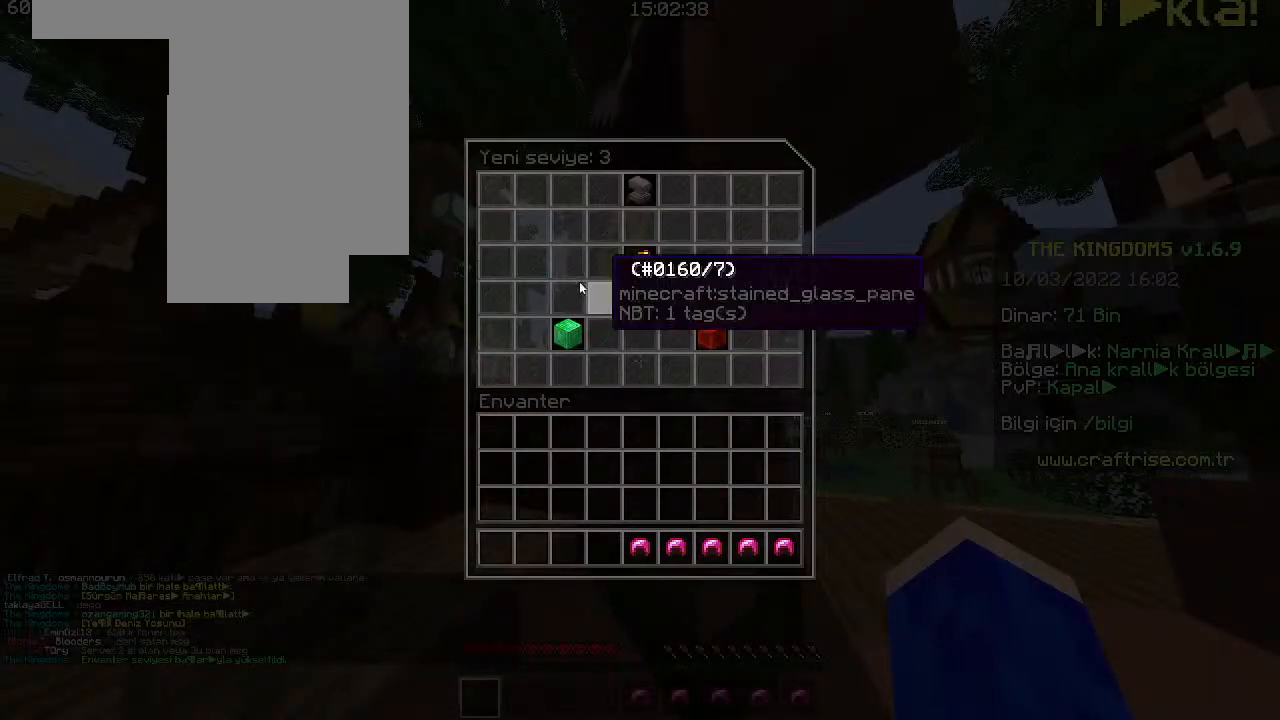
{"keys": [], "mouse": [], "events": [[33, "mouse_left", "up"]]}
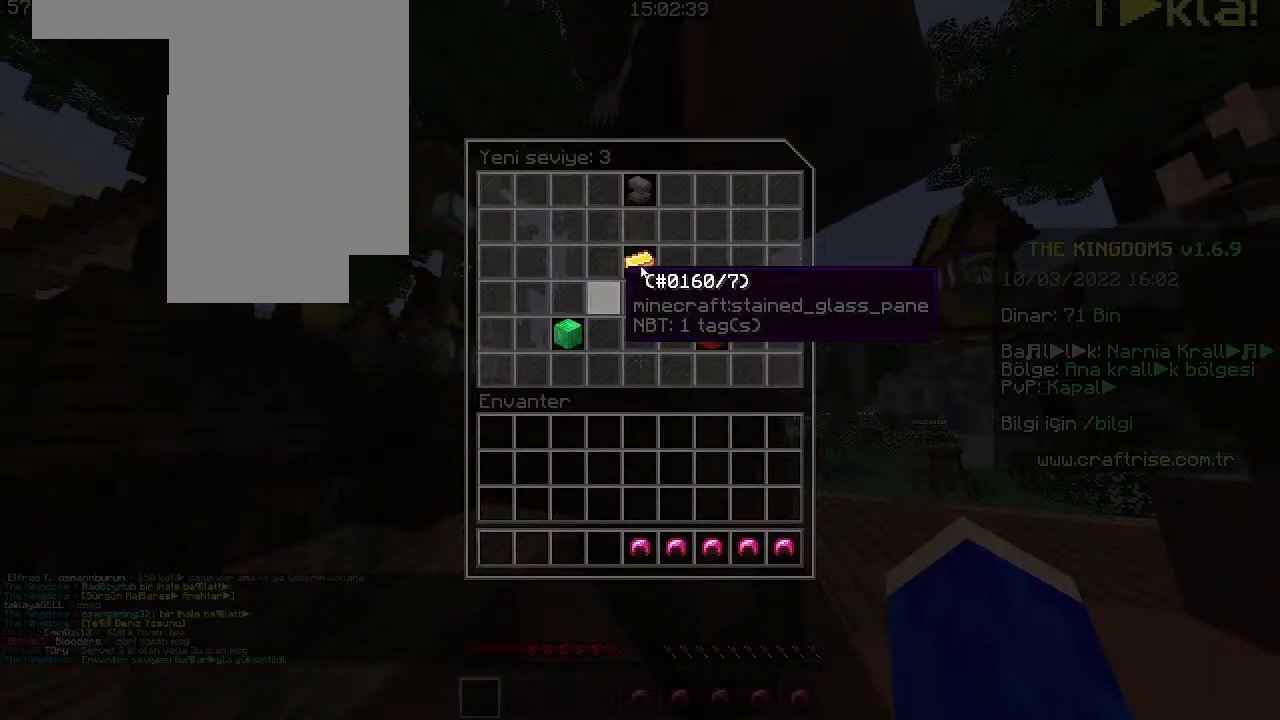
{"keys": [], "mouse": []}
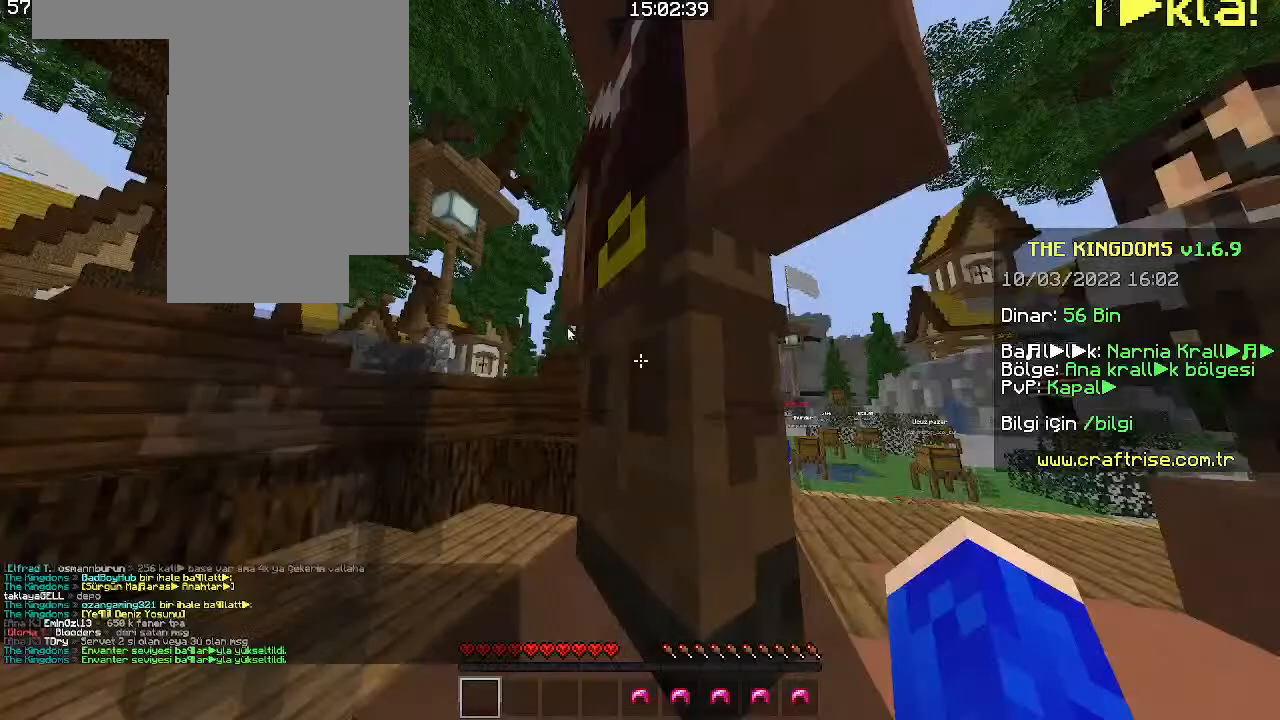
{"keys": [], "mouse": [], "events": []}
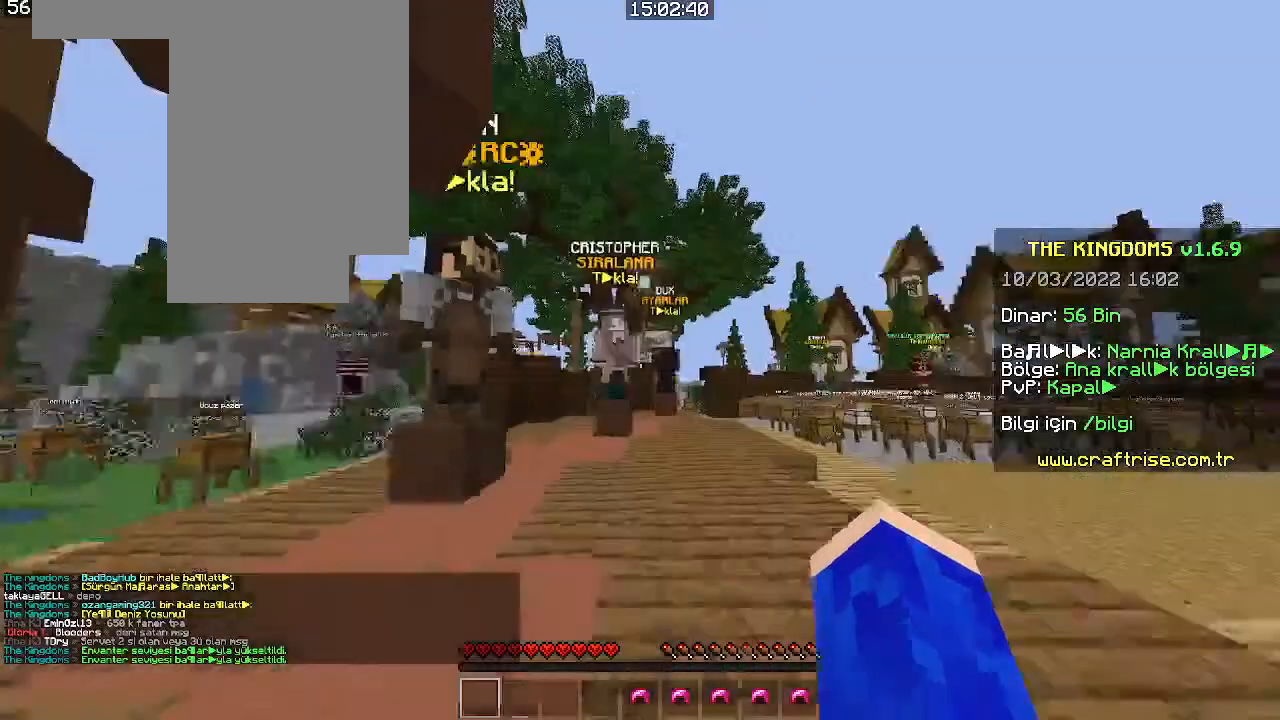
{"keys": ["d", "w"], "mouse": [], "events": [[100, "d", "down"], [100, "w", "down"]]}
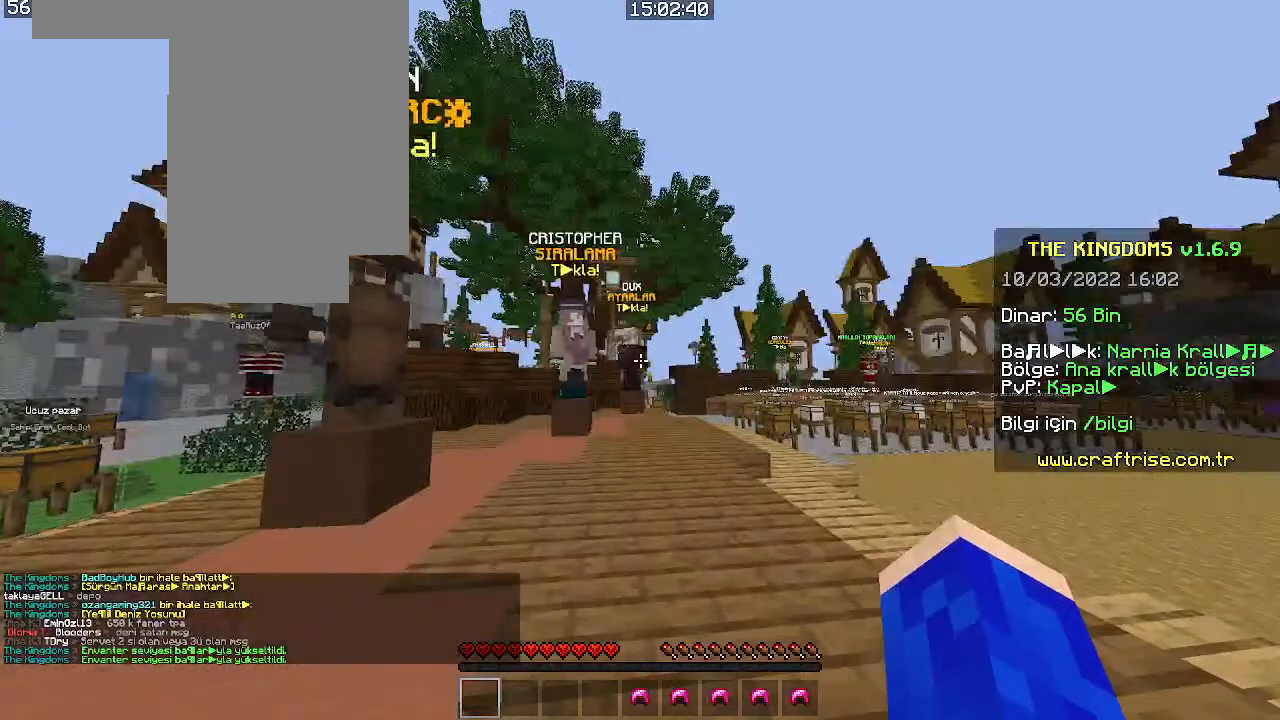
{"keys": ["d", "w"], "mouse": [], "events": []}
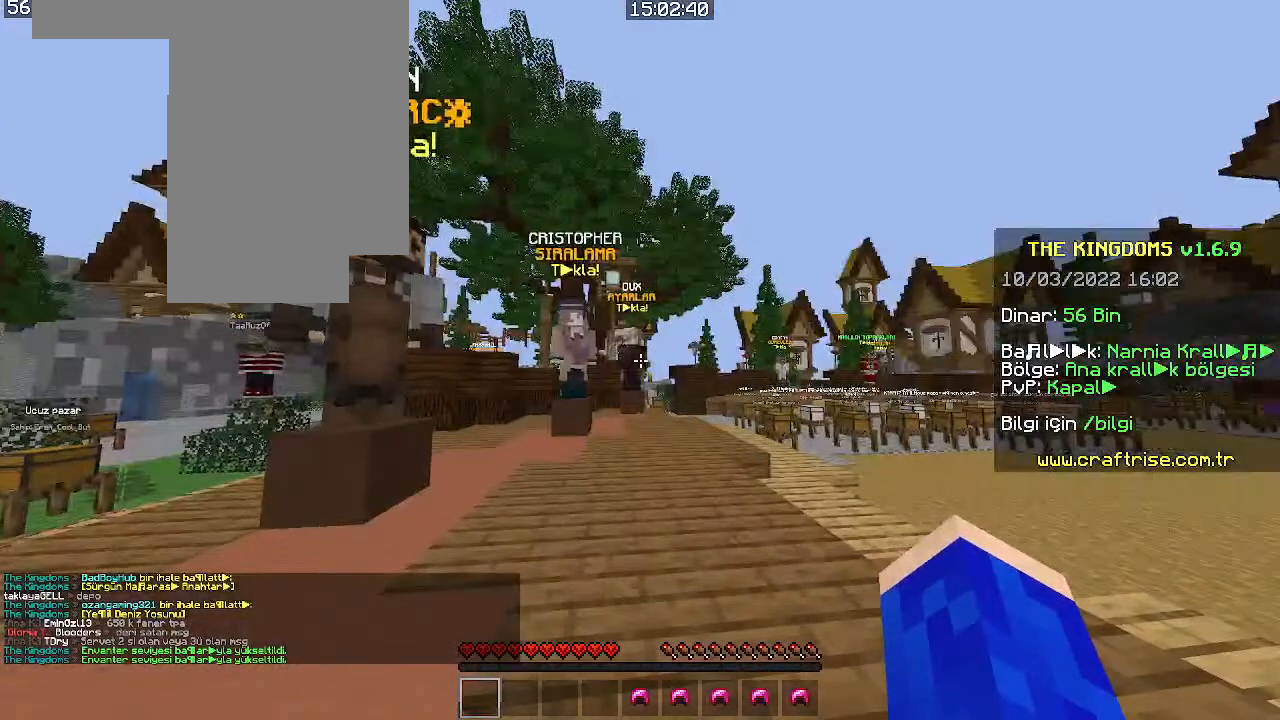
{"keys": ["d", "w"], "mouse": [], "events": []}
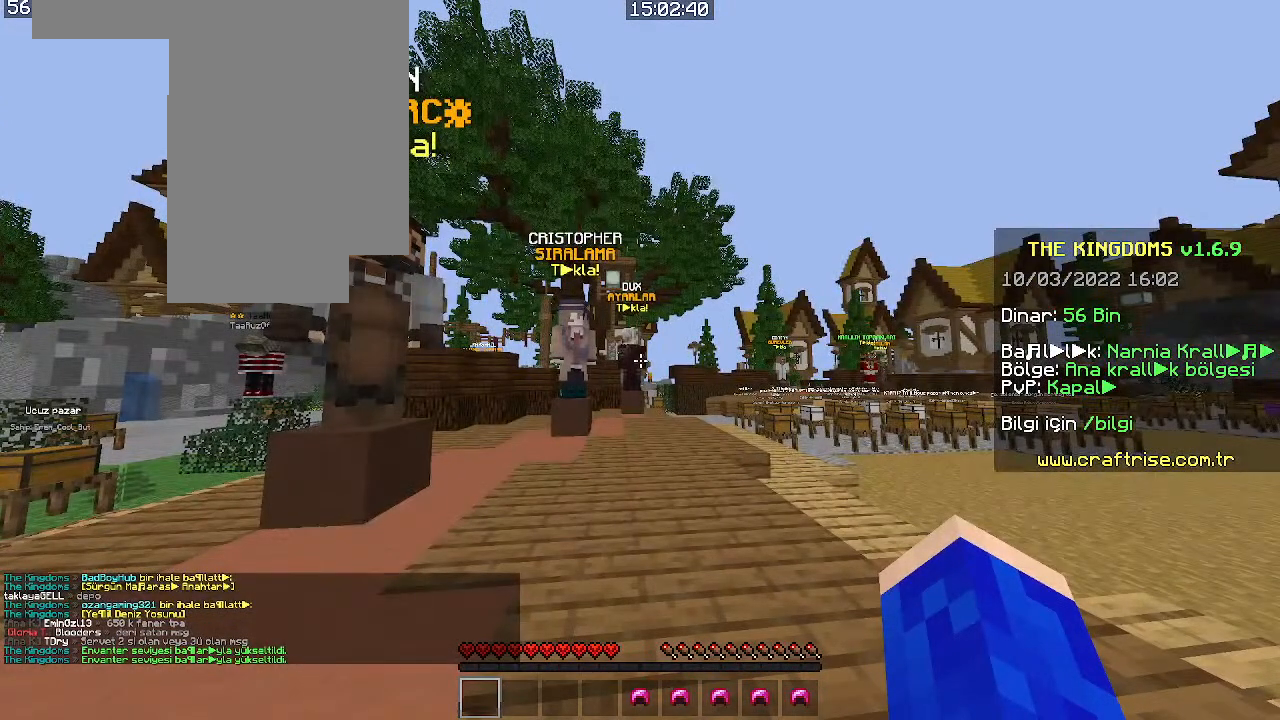
{"keys": ["d", "w"], "mouse": [], "events": []}
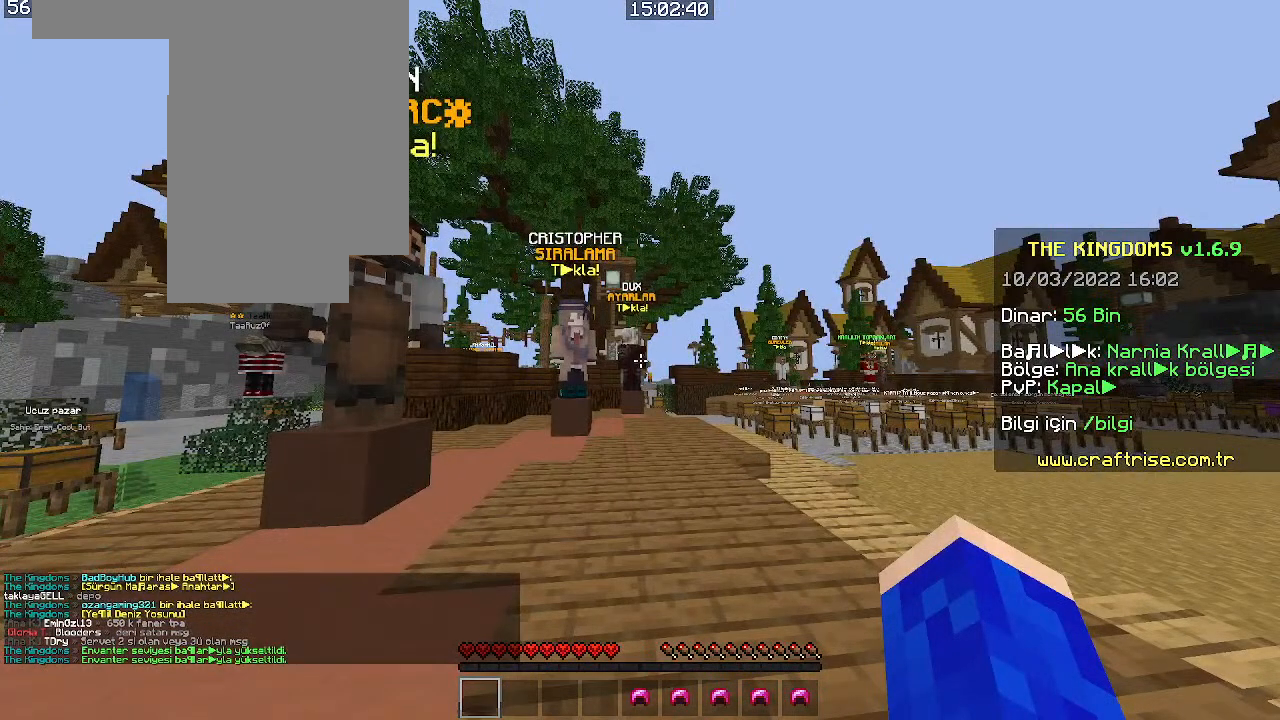
{"keys": ["d", "w"], "mouse": [], "events": []}
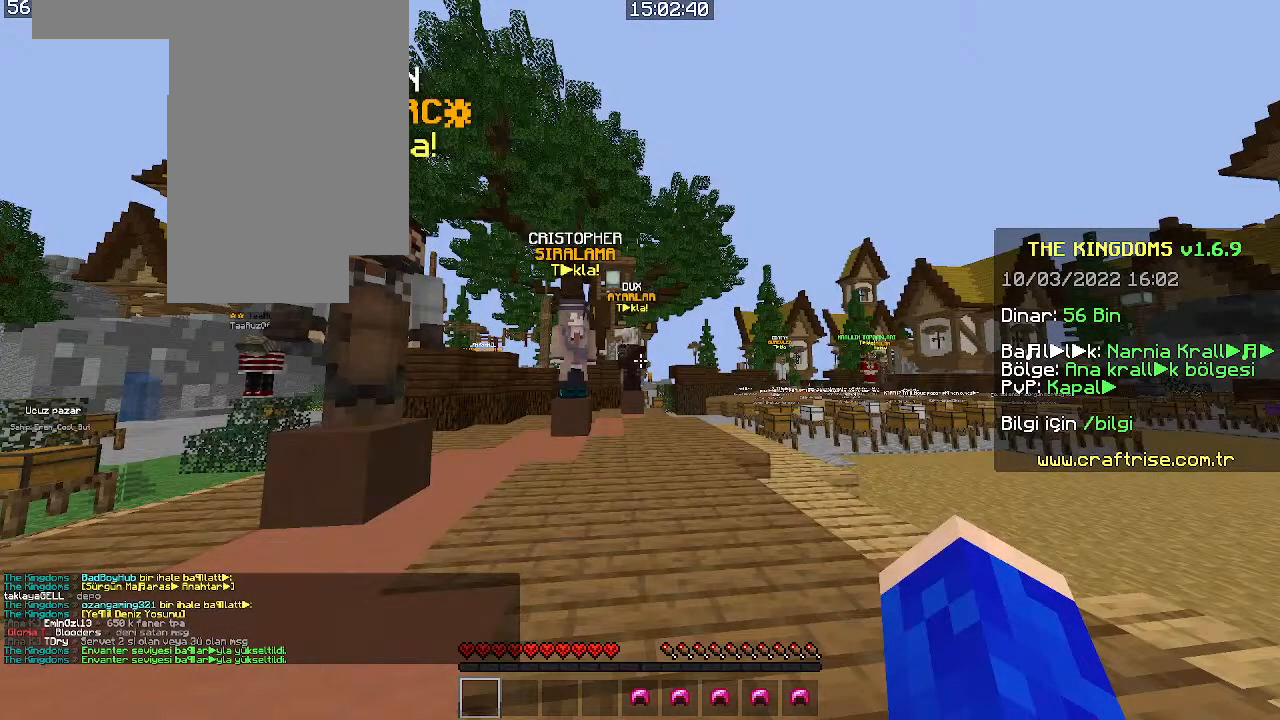
{"keys": ["d", "w"], "mouse": [], "events": []}
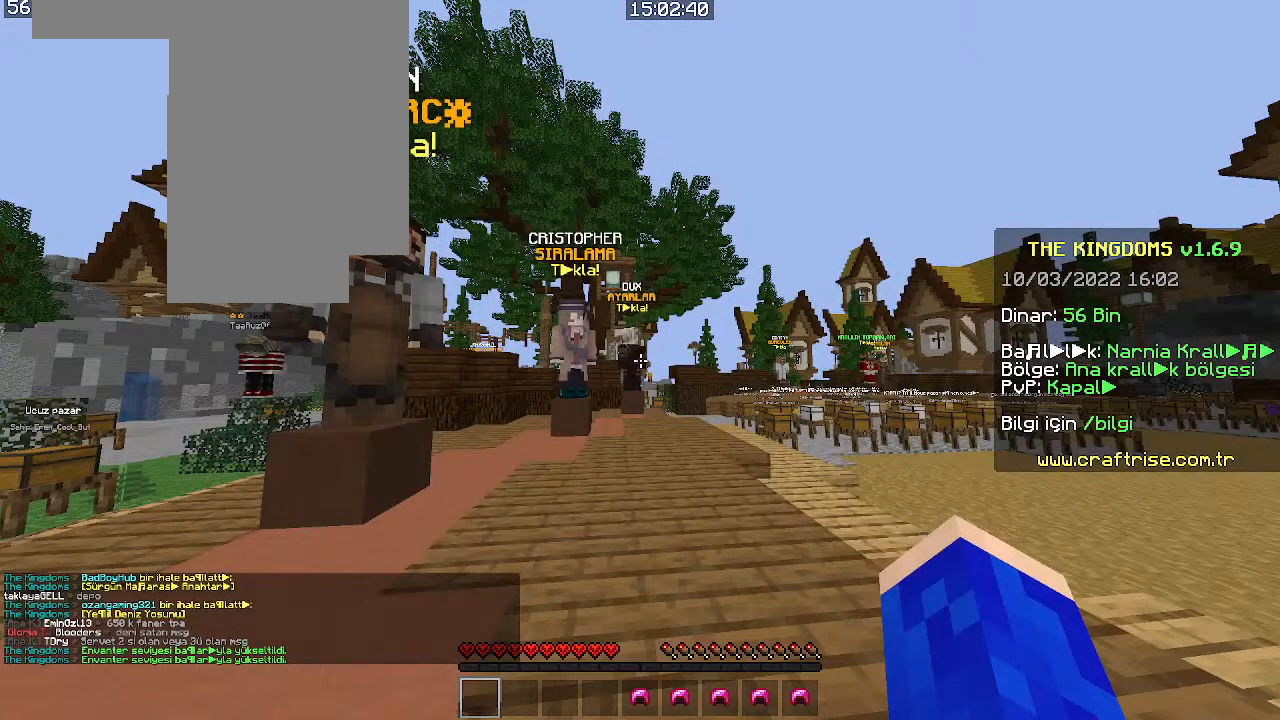
{"keys": ["d", "w"], "mouse": [], "events": []}
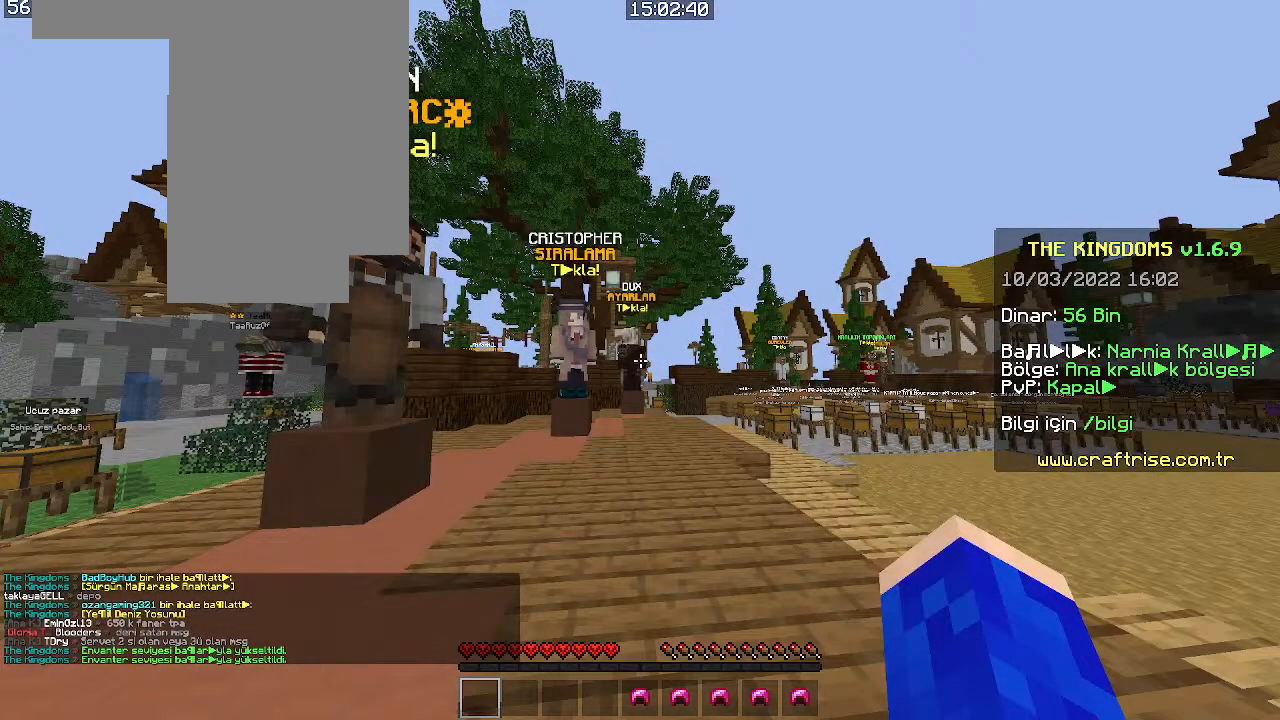
{"keys": ["d", "w"], "mouse": [], "events": []}
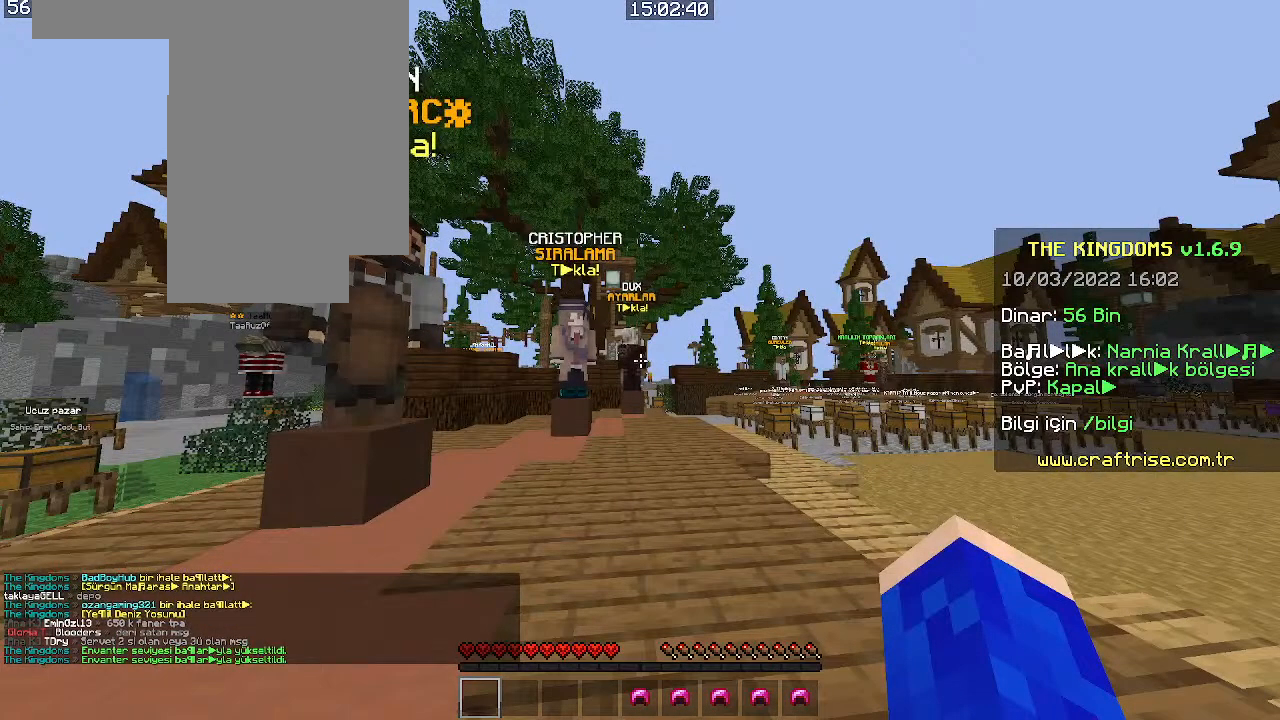
{"keys": ["d", "w"], "mouse": [], "events": []}
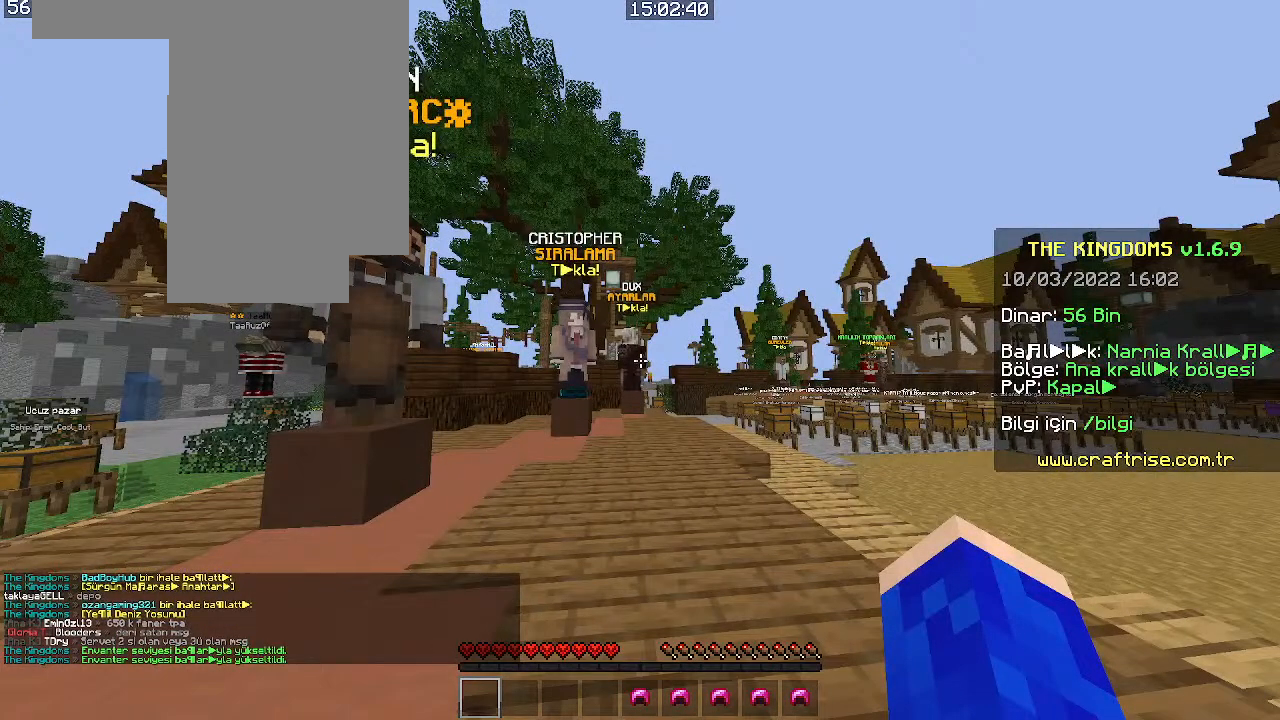
{"keys": [], "mouse": []}
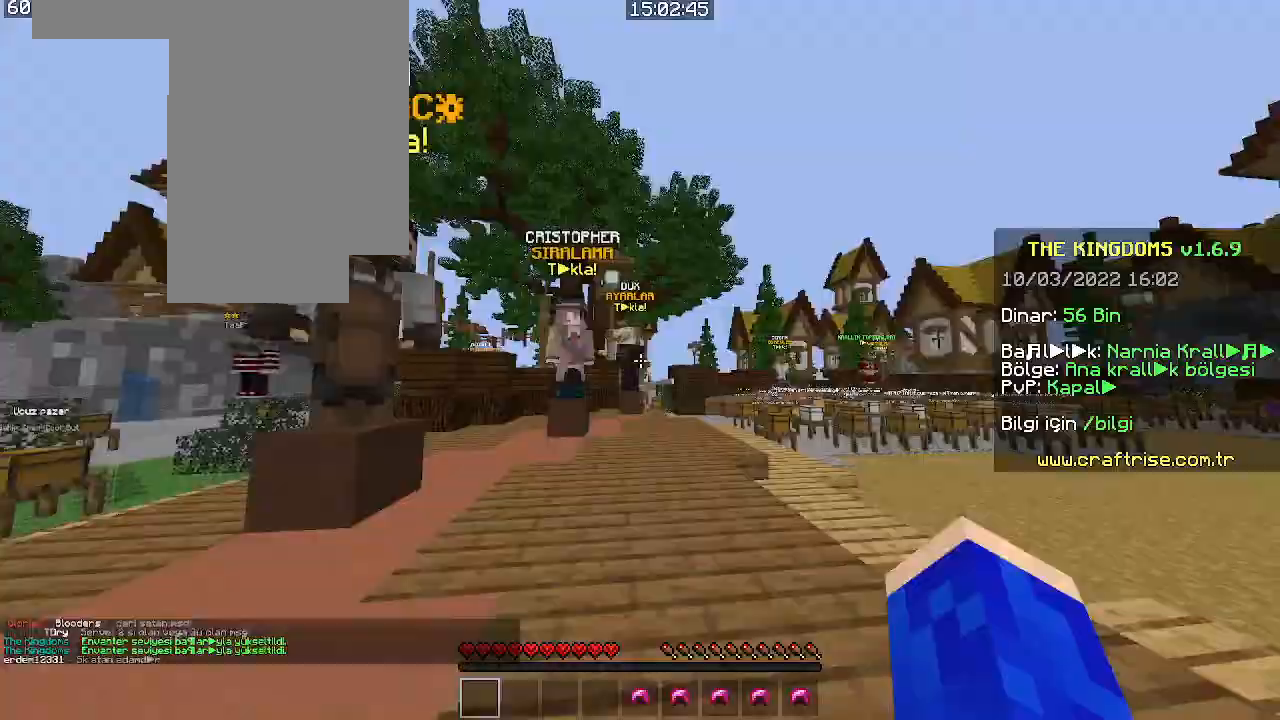
{"keys": ["w"], "mouse": [], "events": [[233, "w", "down"]]}
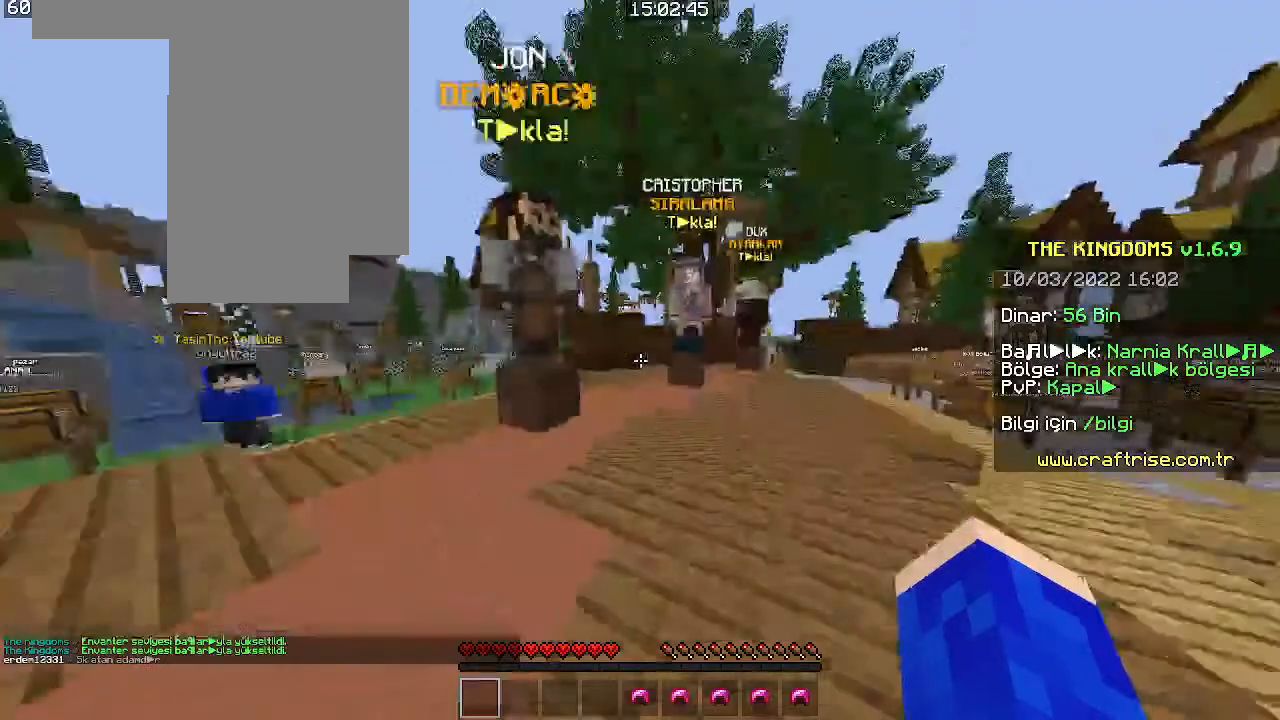
{"keys": ["a", "space", "w"], "mouse": [], "events": [[366, "space", "down"], [466, "a", "down"]]}
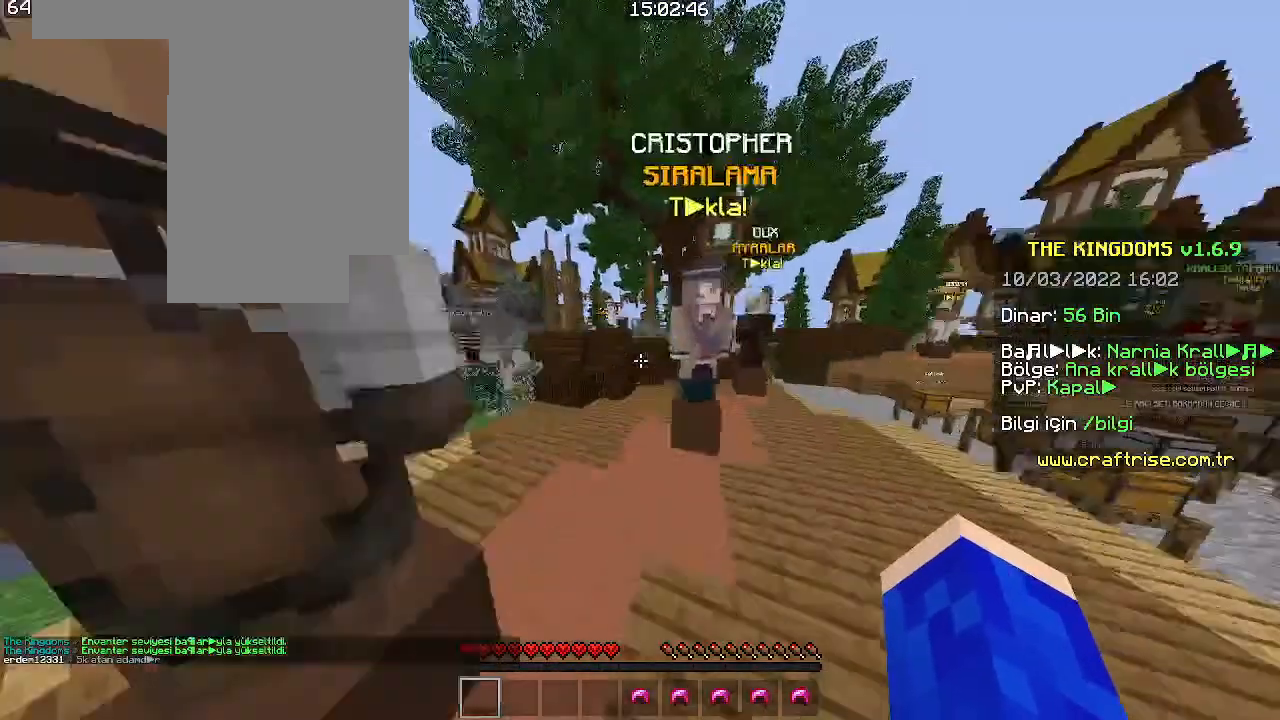
{"keys": ["space", "w"], "mouse": [], "events": [[133, "a", "up"], [133, "space", "up"], [333, "space", "down"]]}
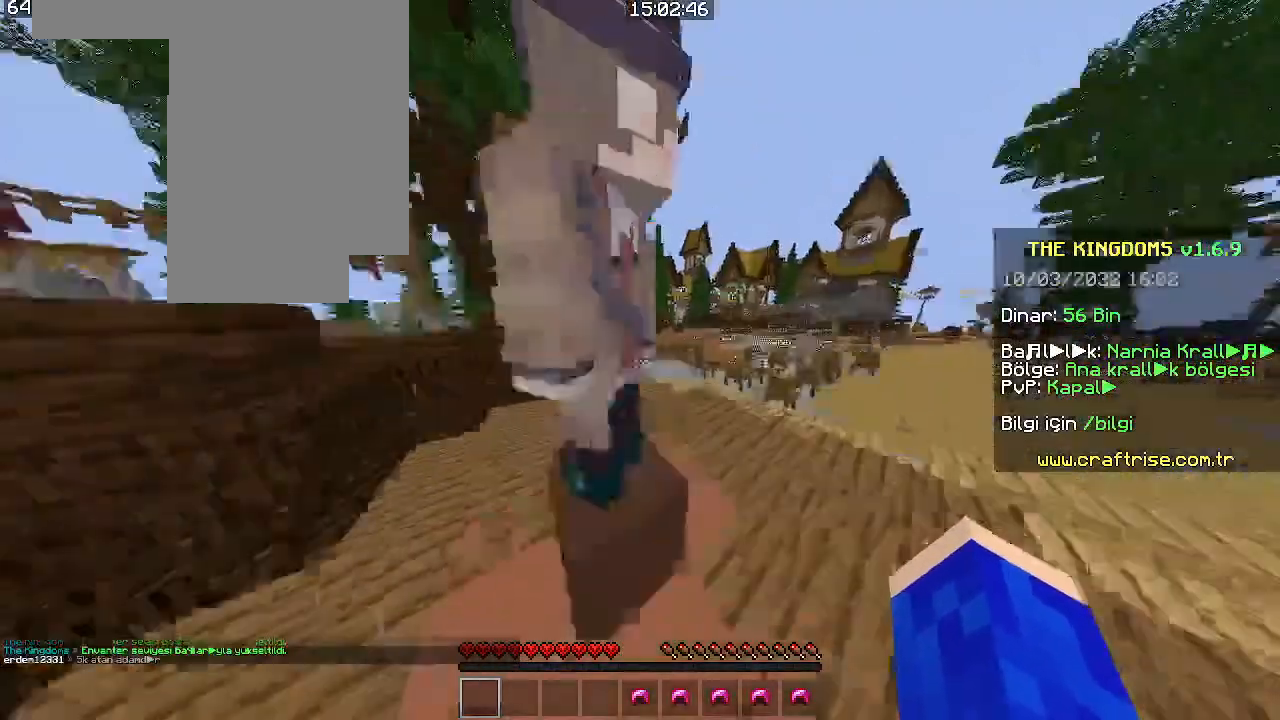
{"keys": ["space", "w"], "mouse": [], "events": [[66, "space", "up"], [300, "space", "down"]]}
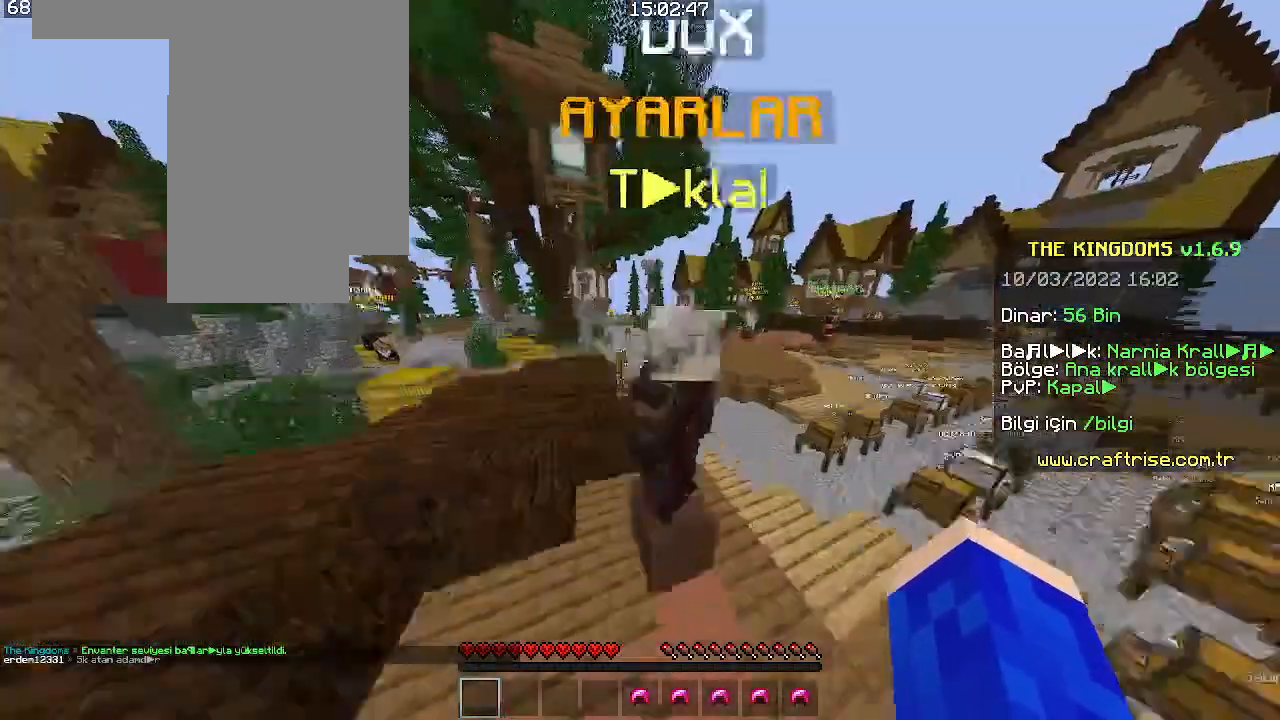
{"keys": ["space", "w"], "mouse": [], "events": [[133, "space", "up"], [466, "space", "down"]]}
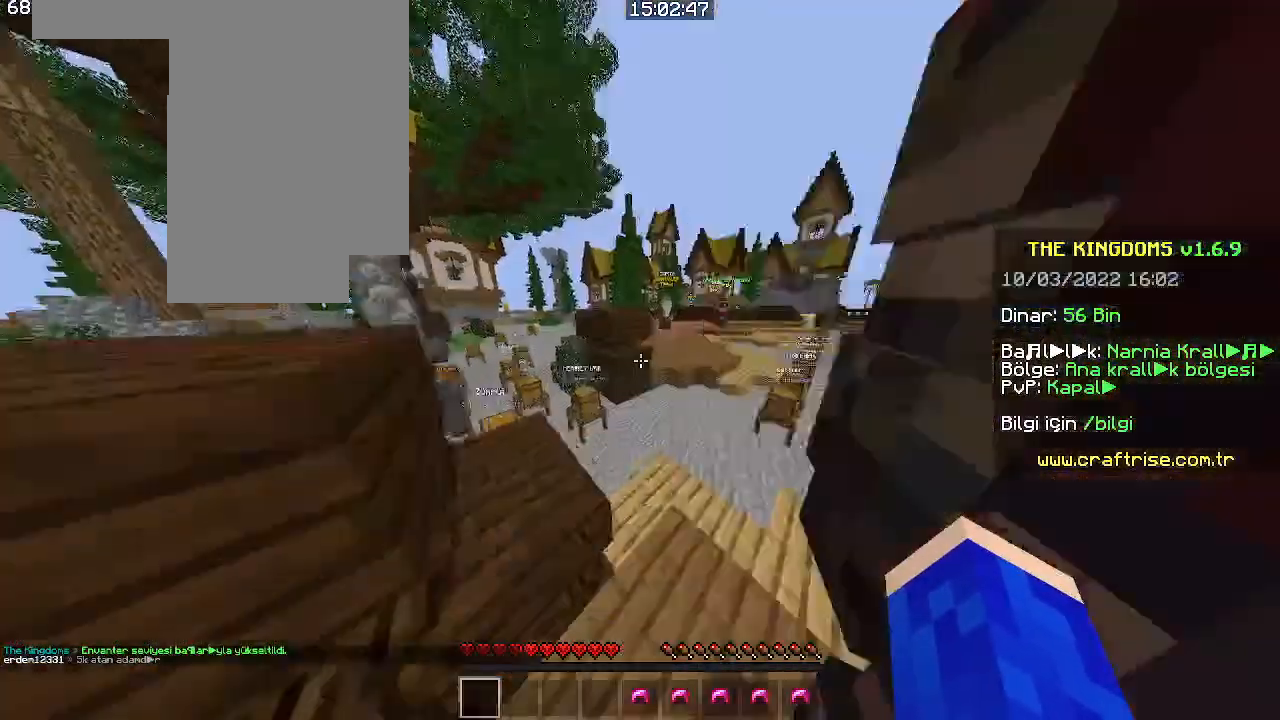
{"keys": ["d", "w"], "mouse": [], "events": [[233, "d", "down"], [233, "space", "up"]]}
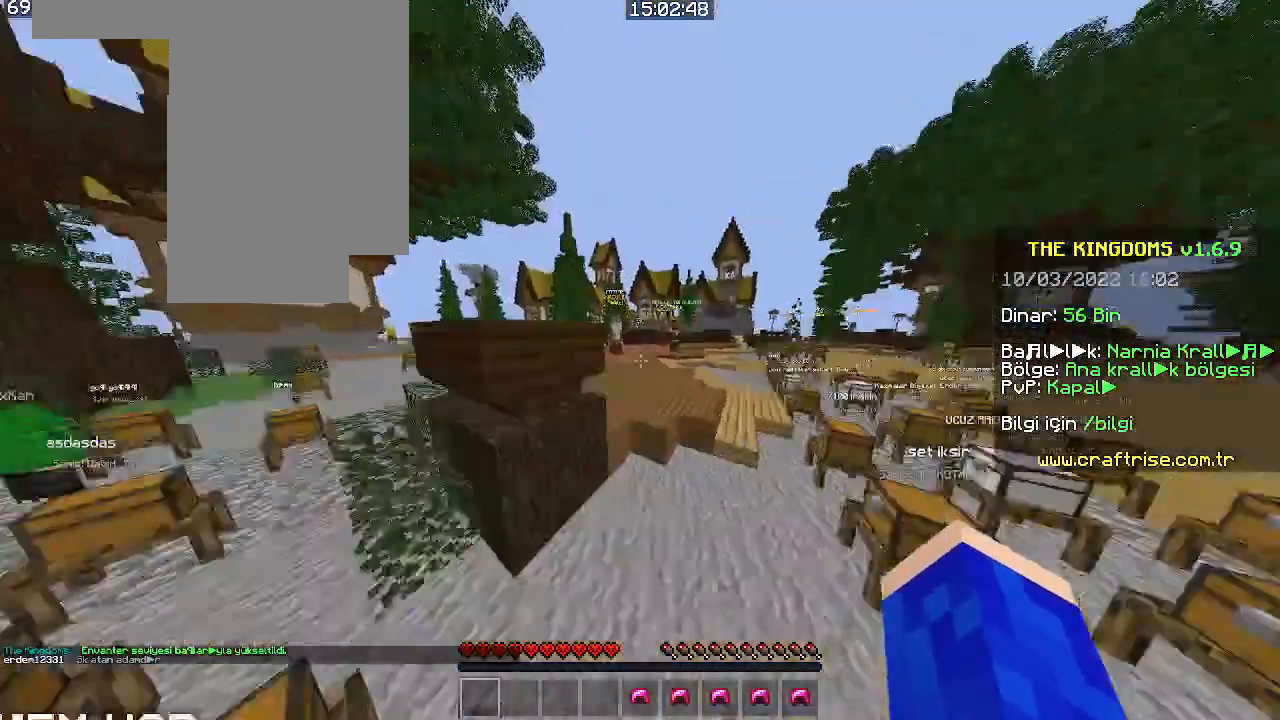
{"keys": ["space", "w"], "mouse": [], "events": [[200, "d", "up"], [466, "space", "down"]]}
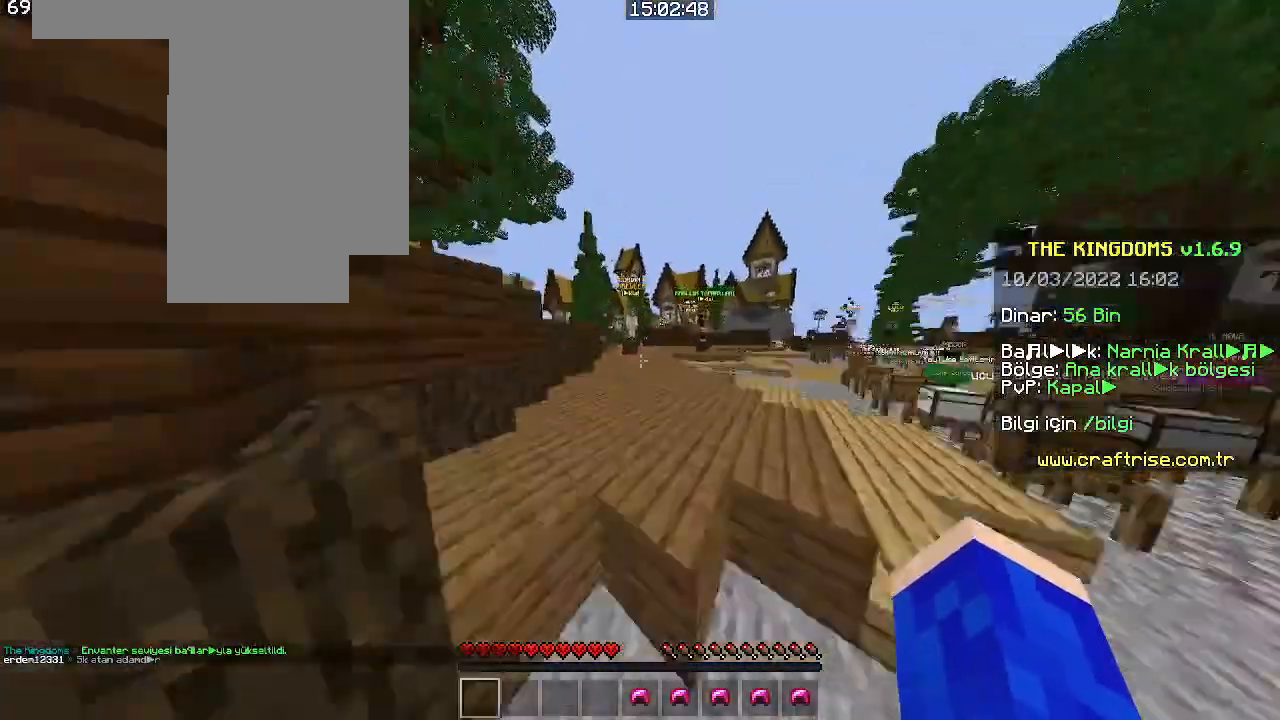
{"keys": ["space", "w"], "mouse": [], "events": [[200, "space", "up"], [300, "space", "down"]]}
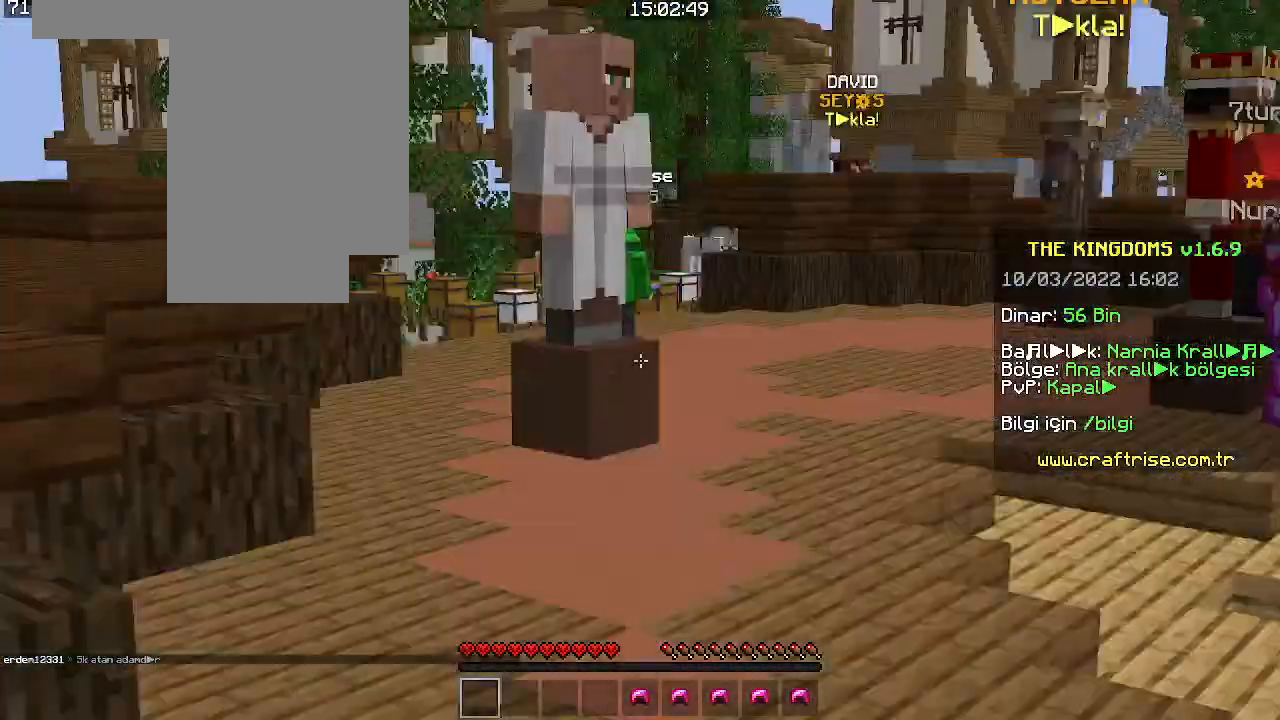
{"keys": ["space", "w"], "mouse": [], "events": []}
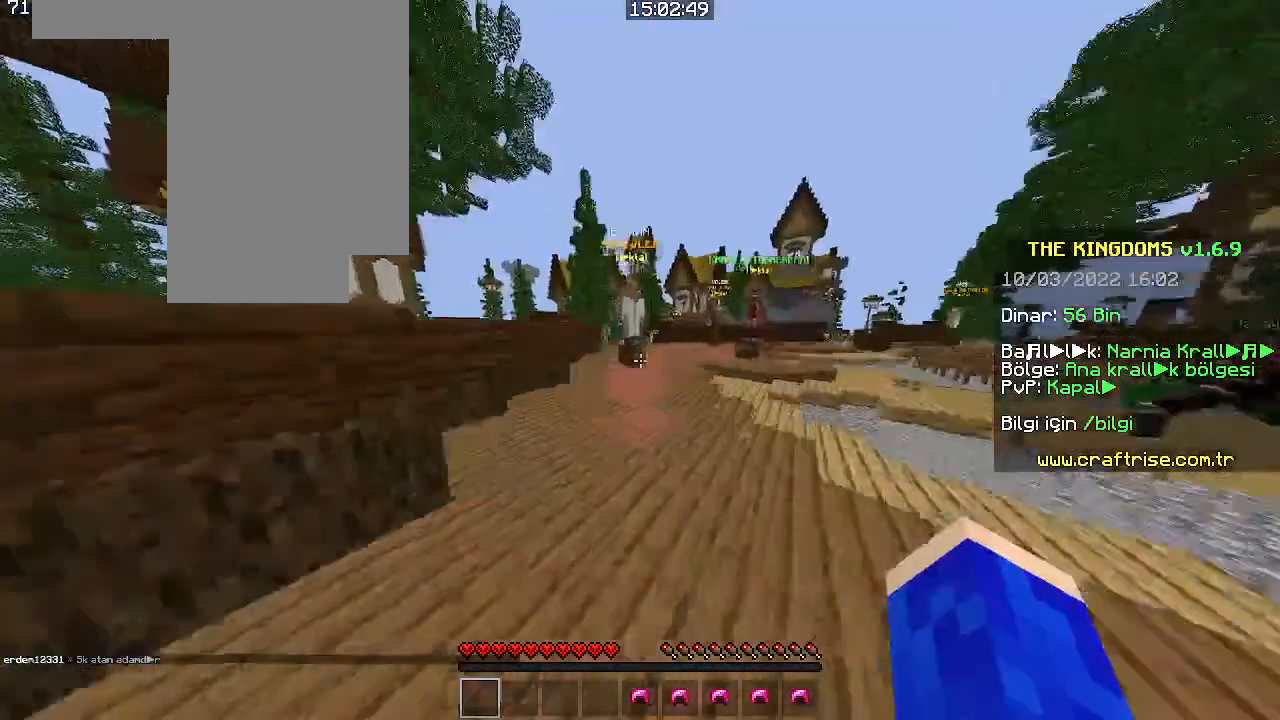
{"keys": ["space", "w"], "mouse": [], "events": []}
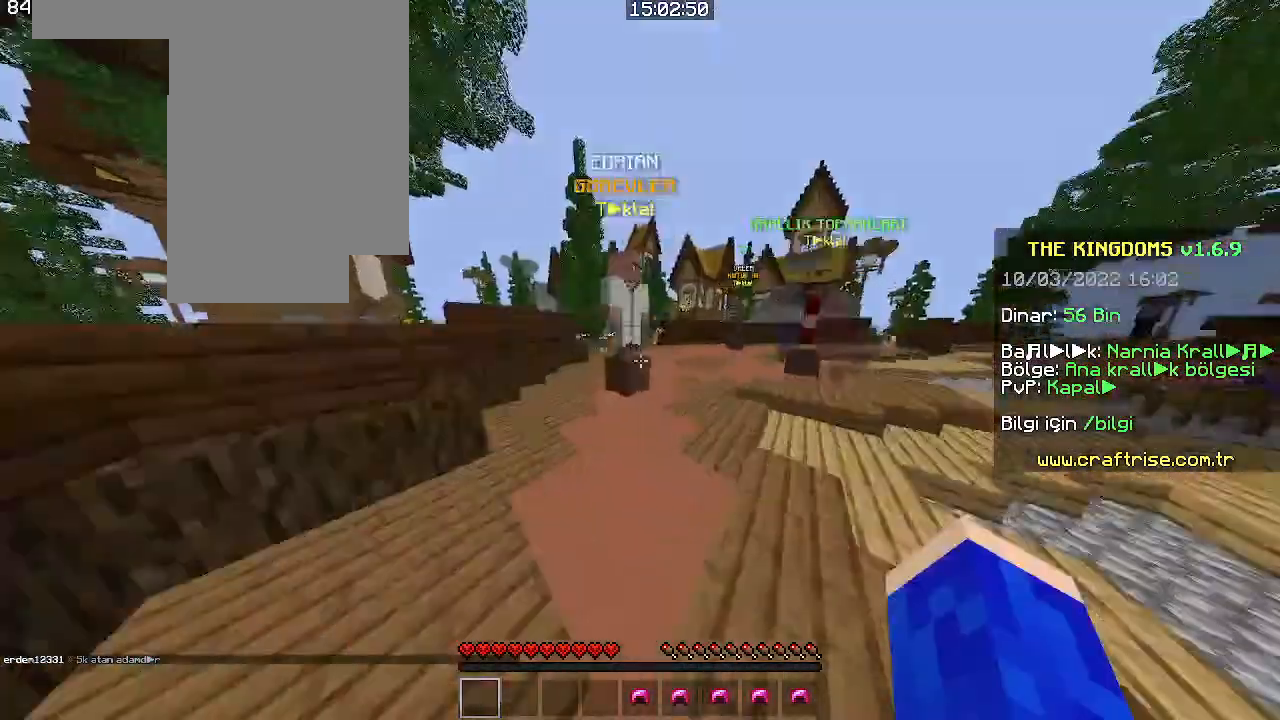
{"keys": ["d", "w"], "mouse": [], "events": [[266, "d", "down"], [266, "space", "up"]]}
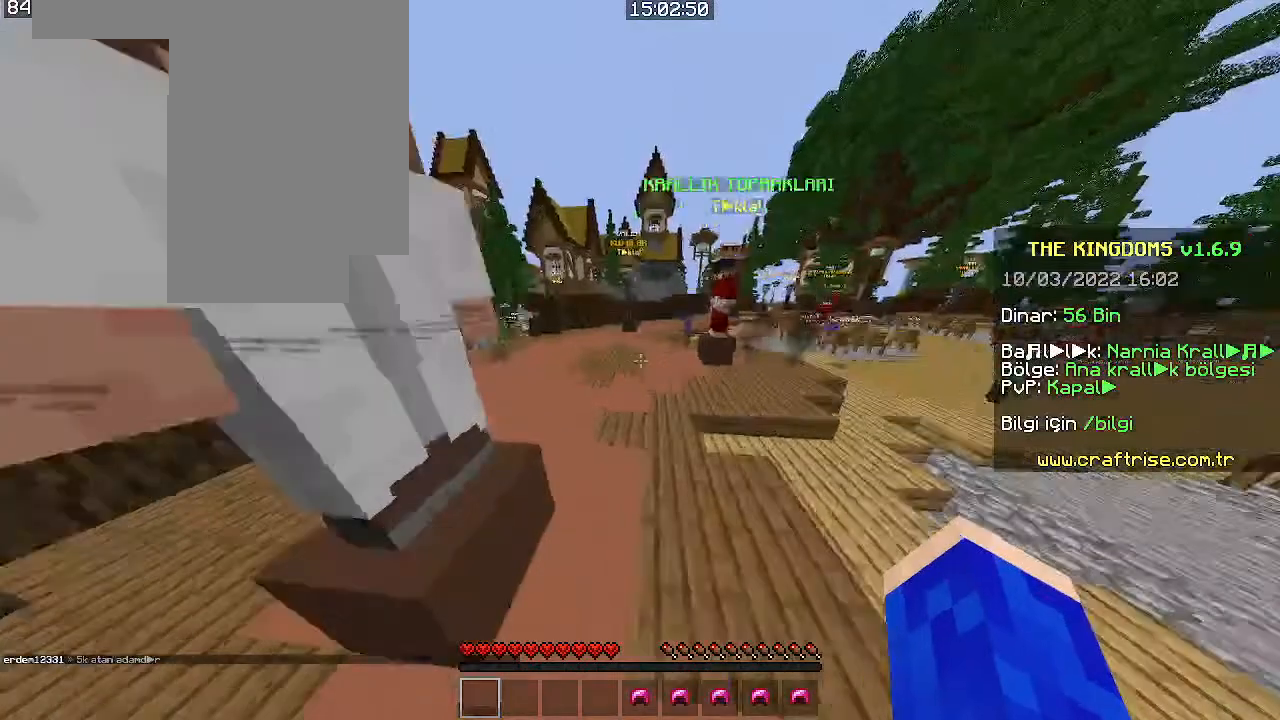
{"keys": ["w"], "mouse": [], "events": [[300, "d", "up"], [333, "space", "down"], [400, "space", "up"]]}
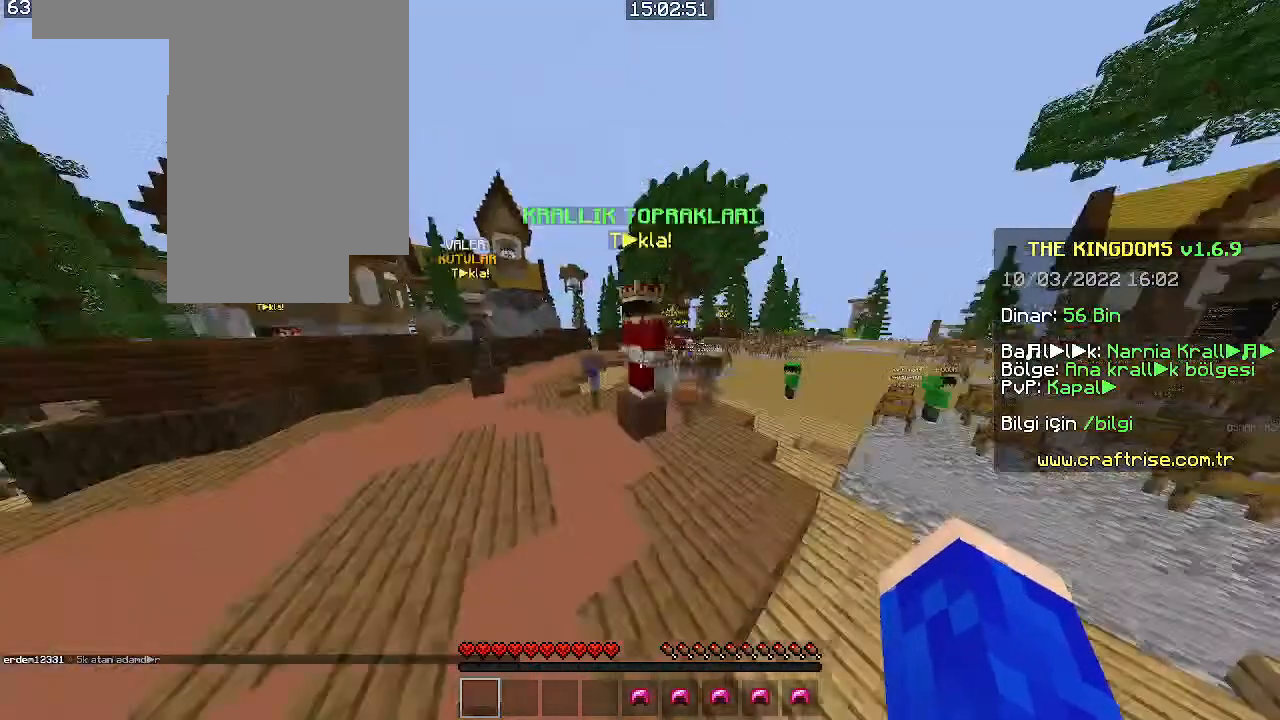
{"keys": ["space", "w"], "mouse": ["right"]}
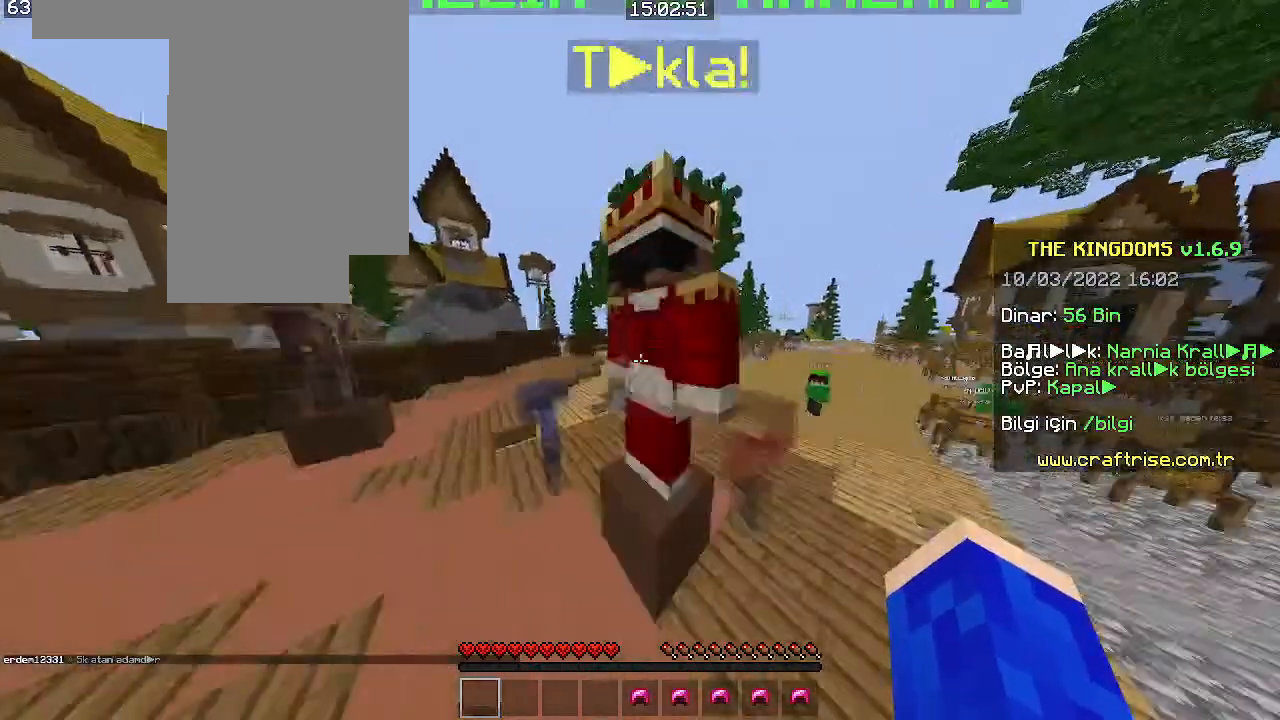
{"keys": [], "mouse": [], "events": [[33, "space", "up"], [100, "w", "up"], [133, "mouse_right", "up"]]}
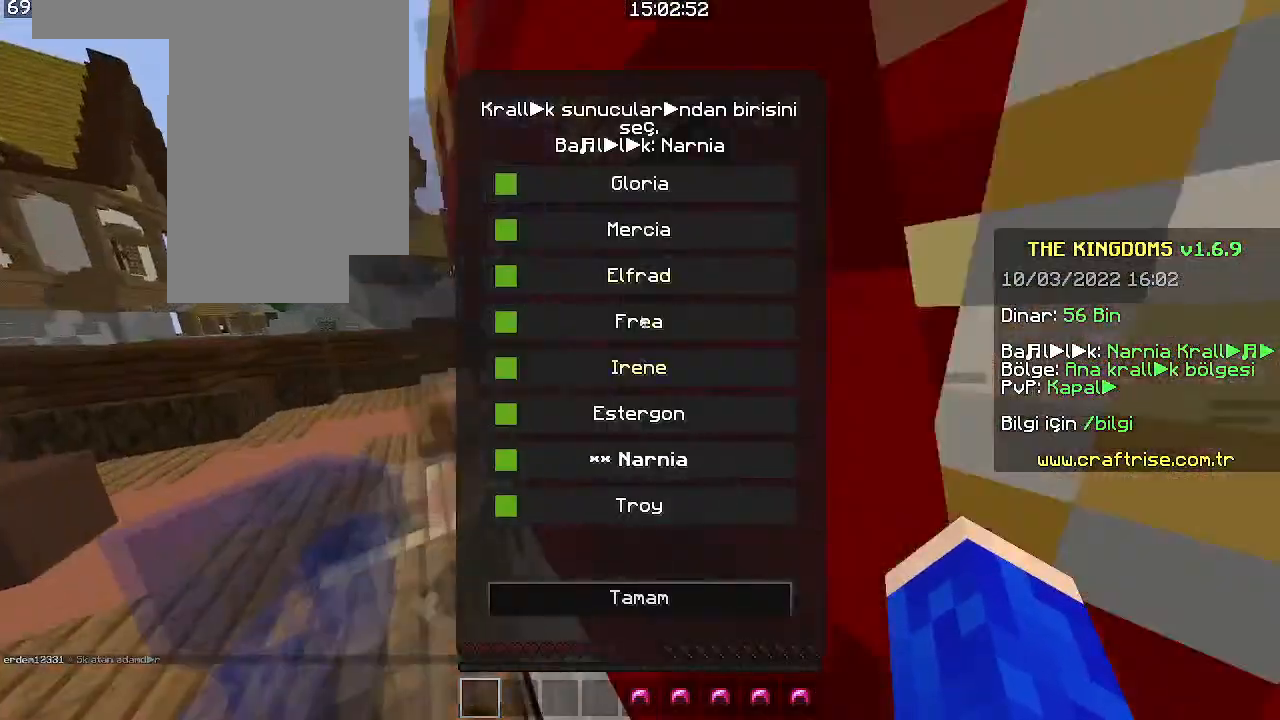
{"keys": [], "mouse": [], "events": []}
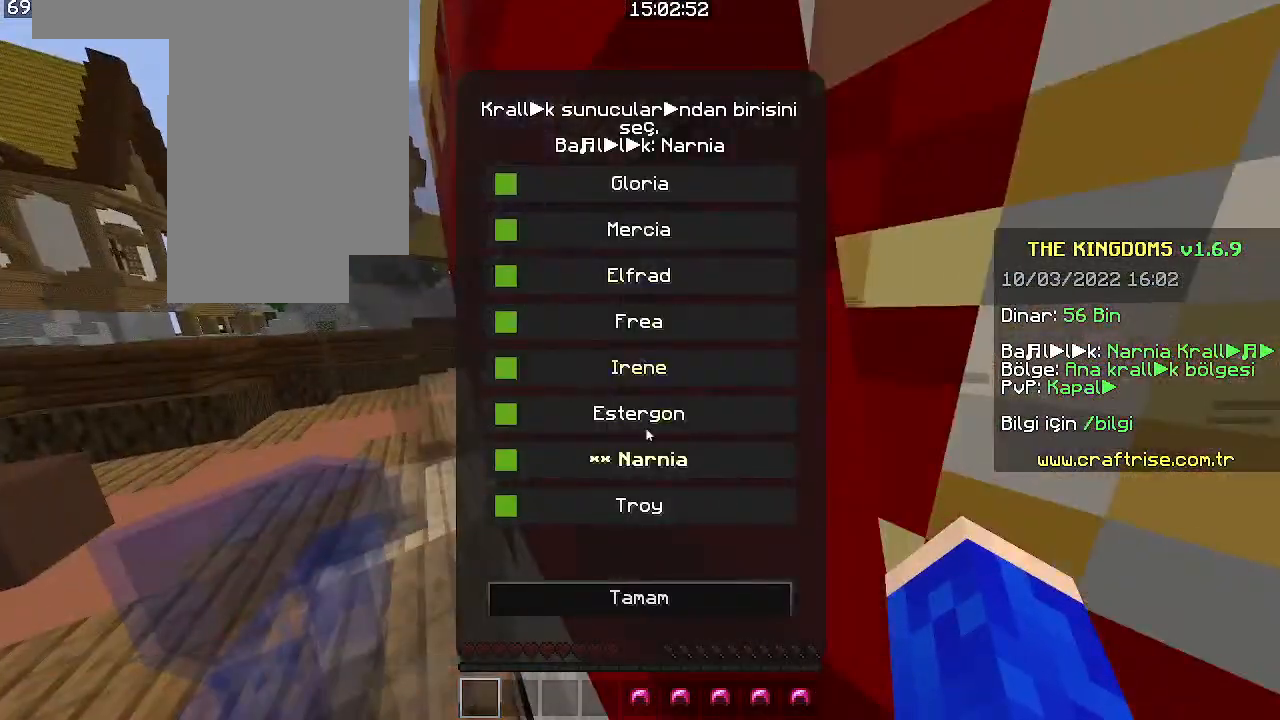
{"keys": [], "mouse": [], "events": [[66, "mouse_left", "down"], [266, "mouse_left", "up"]]}